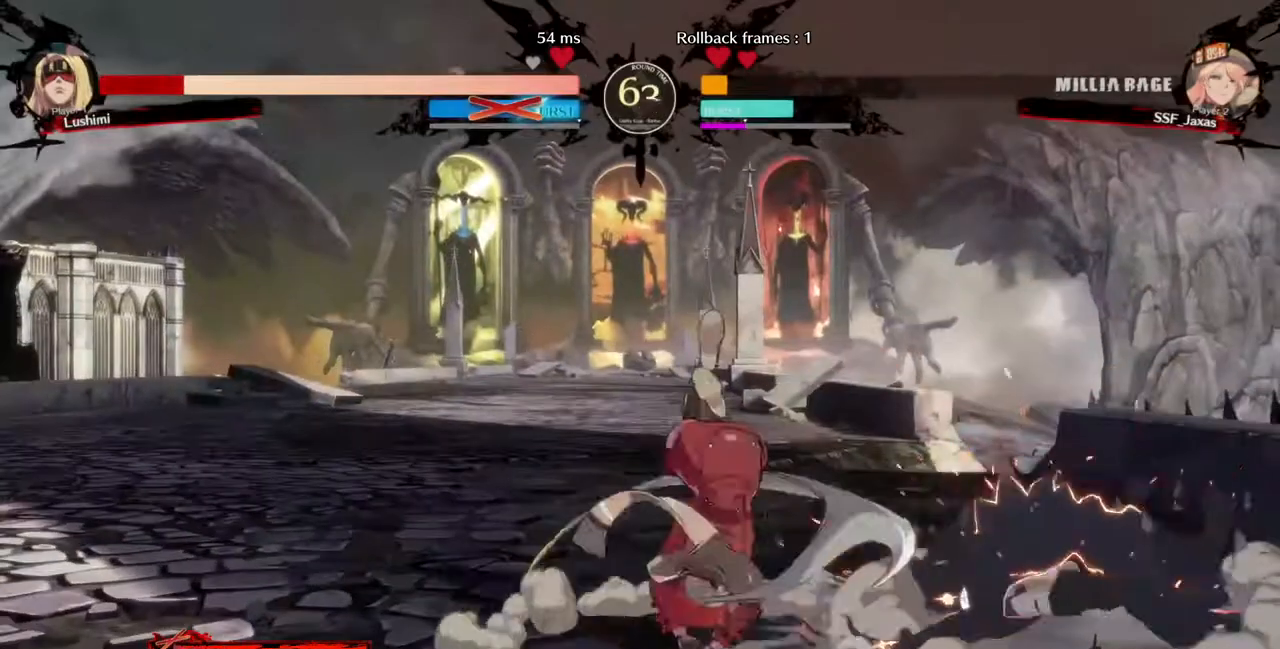
Gameplay with a controller (PlayStation layout); each line is a JSON object with the inputs held at the frame after it (dt_ms = milliseconds from this image to that frame). "events" lists button and stick changes between this image and that frame as [ms after this image, input, new state], when the widget could be followed in between. Not read: L3 R3.
{"dt_ms": 480, "buttons": ["DPAD_LEFT"], "events": []}
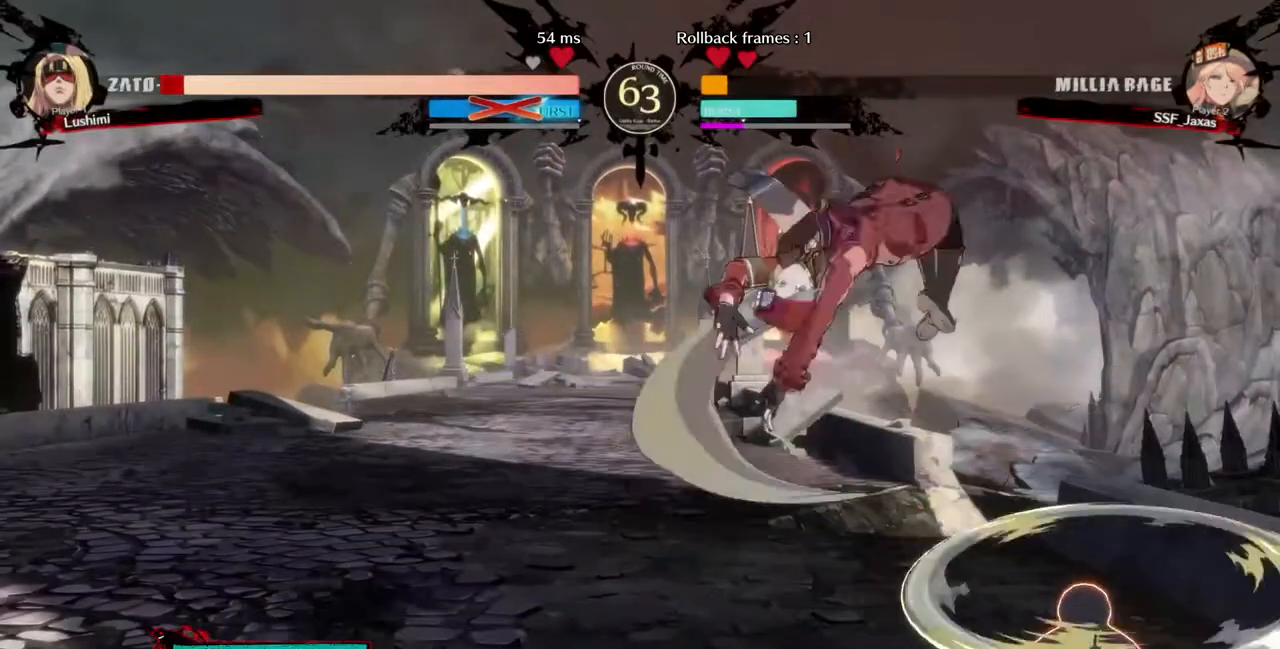
{"dt_ms": 520, "buttons": ["DPAD_DOWN", "DPAD_LEFT"], "events": [[240, "DPAD_DOWN", "down"], [240, "SQUARE", "down"], [360, "SQUARE", "up"]]}
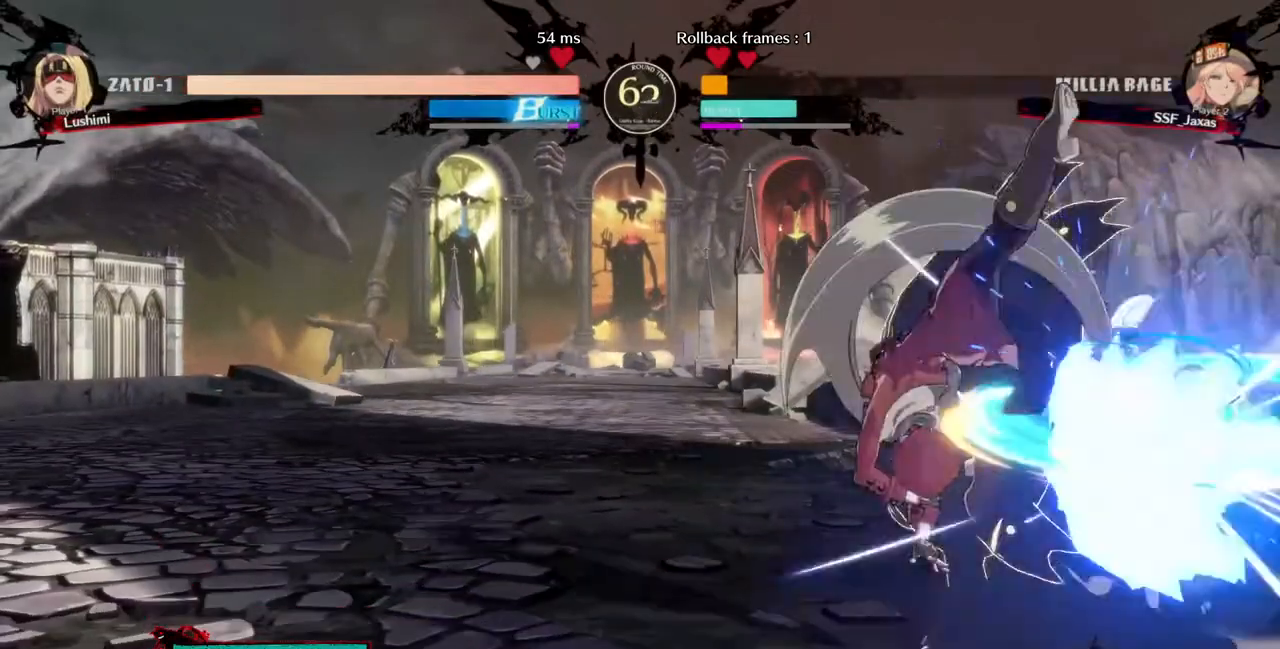
{"dt_ms": 480, "buttons": [], "events": [[320, "DPAD_DOWN", "up"], [360, "DPAD_LEFT", "up"], [400, "DPAD_RIGHT", "down"], [480, "DPAD_RIGHT", "up"]]}
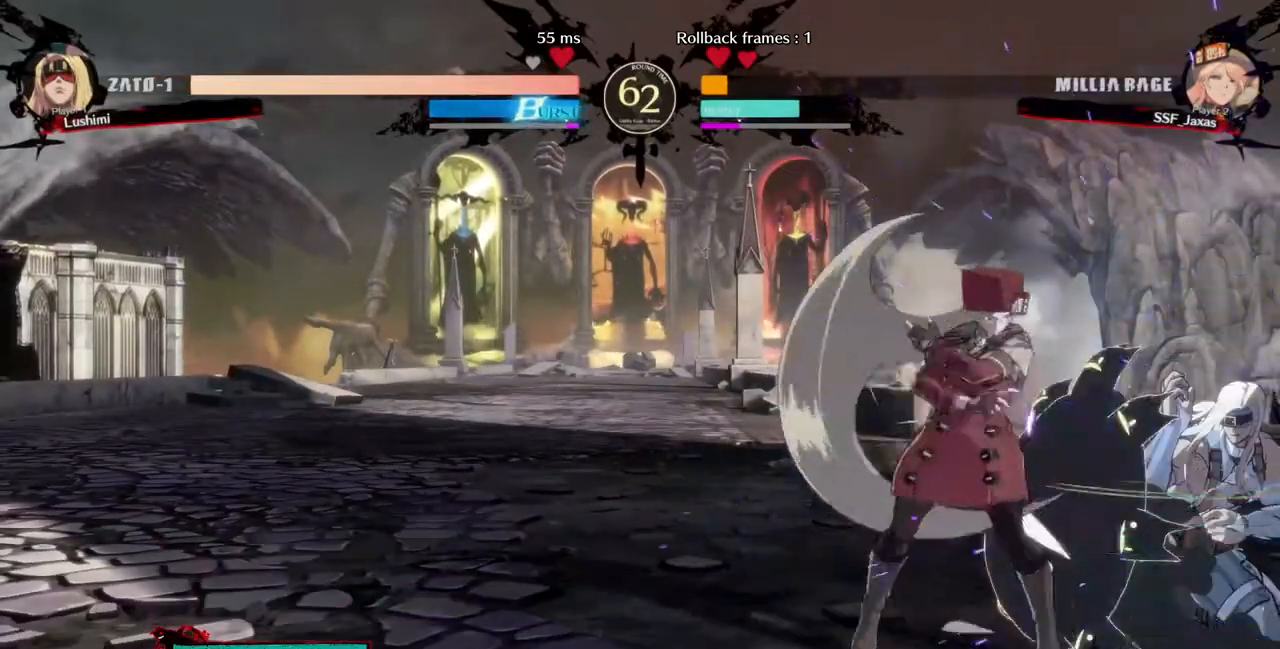
{"dt_ms": 520, "buttons": [], "events": [[40, "DPAD_RIGHT", "down"], [160, "TRIANGLE", "down"], [200, "DPAD_RIGHT", "up"], [240, "TRIANGLE", "up"]]}
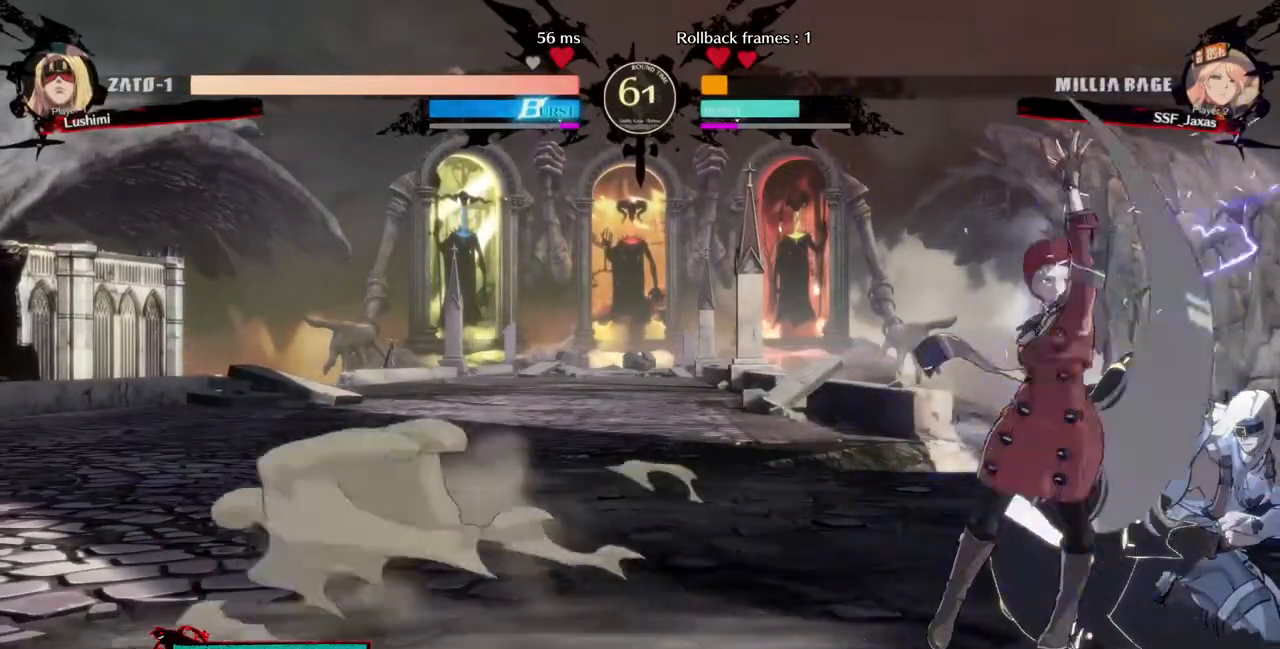
{"dt_ms": 480, "buttons": ["TRIANGLE", "DPAD_DOWN"], "events": [[320, "DPAD_DOWN", "down"], [360, "TRIANGLE", "down"]]}
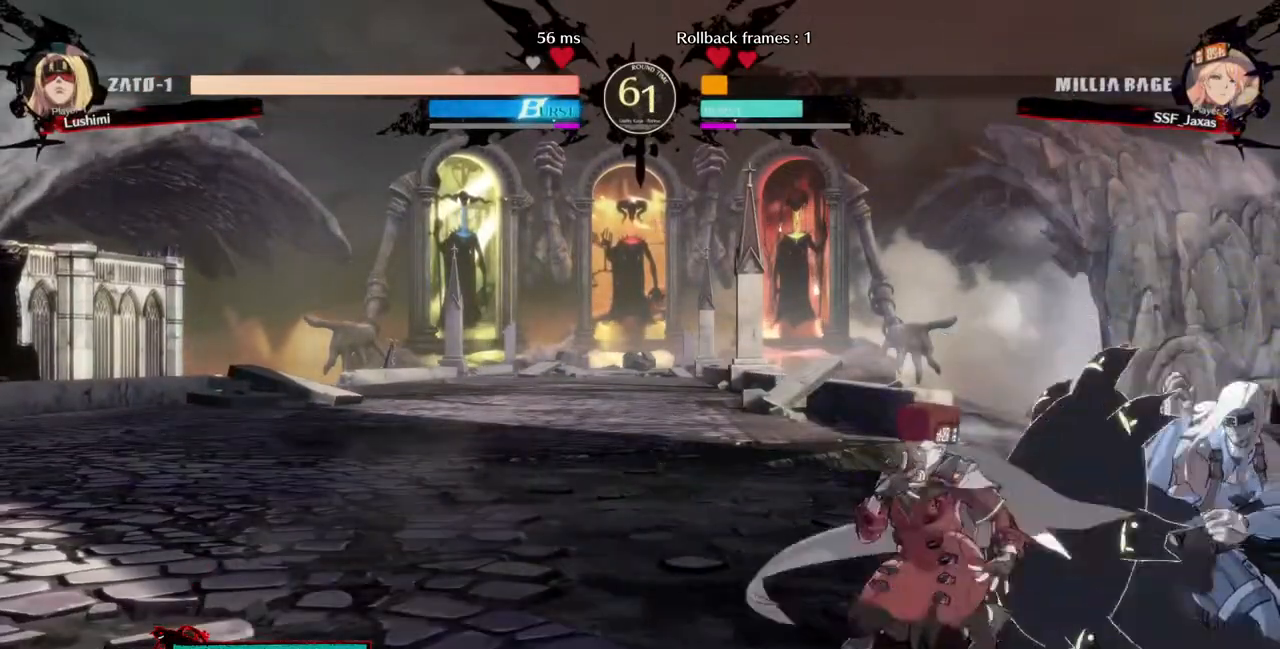
{"dt_ms": 520, "buttons": ["R1"], "events": [[40, "DPAD_DOWN", "up"], [40, "TRIANGLE", "up"], [400, "R1", "down"]]}
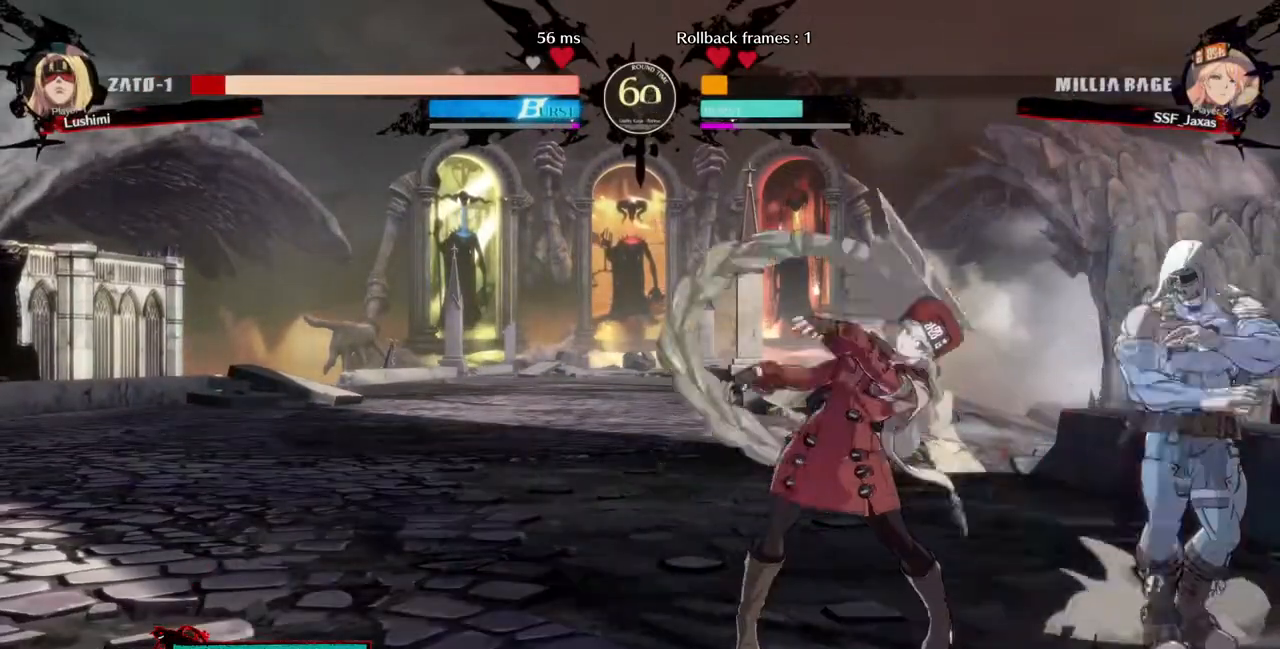
{"dt_ms": 480, "buttons": ["DPAD_LEFT"], "events": [[40, "R1", "up"], [80, "DPAD_DOWN", "down"], [160, "DPAD_DOWN", "up"], [160, "DPAD_LEFT", "down"], [240, "CROSS", "down"], [360, "CROSS", "up"]]}
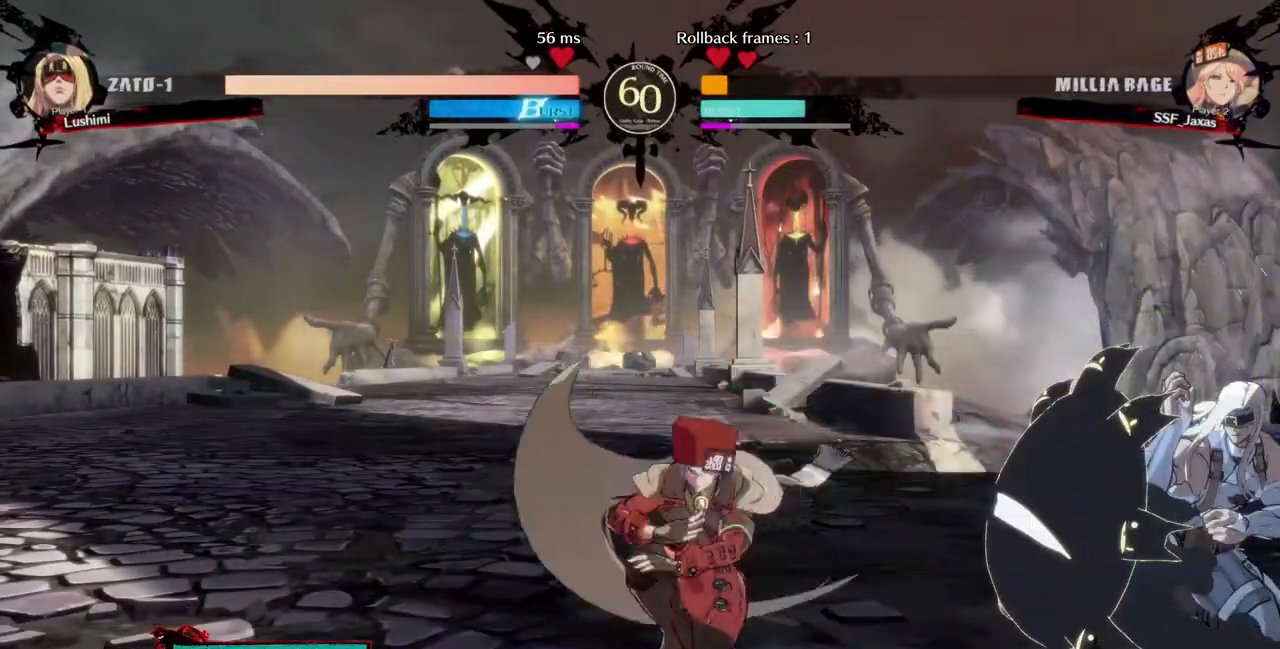
{"dt_ms": 520, "buttons": ["DPAD_LEFT"], "events": []}
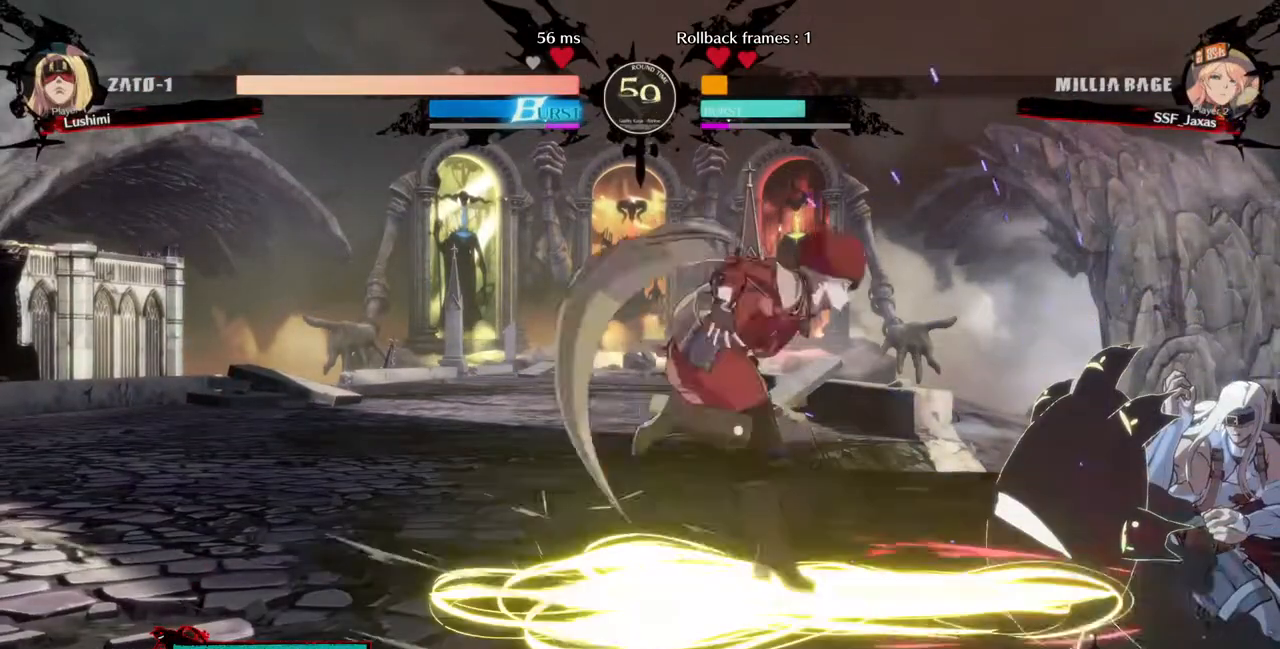
{"dt_ms": 480, "buttons": ["DPAD_DOWN", "DPAD_LEFT"]}
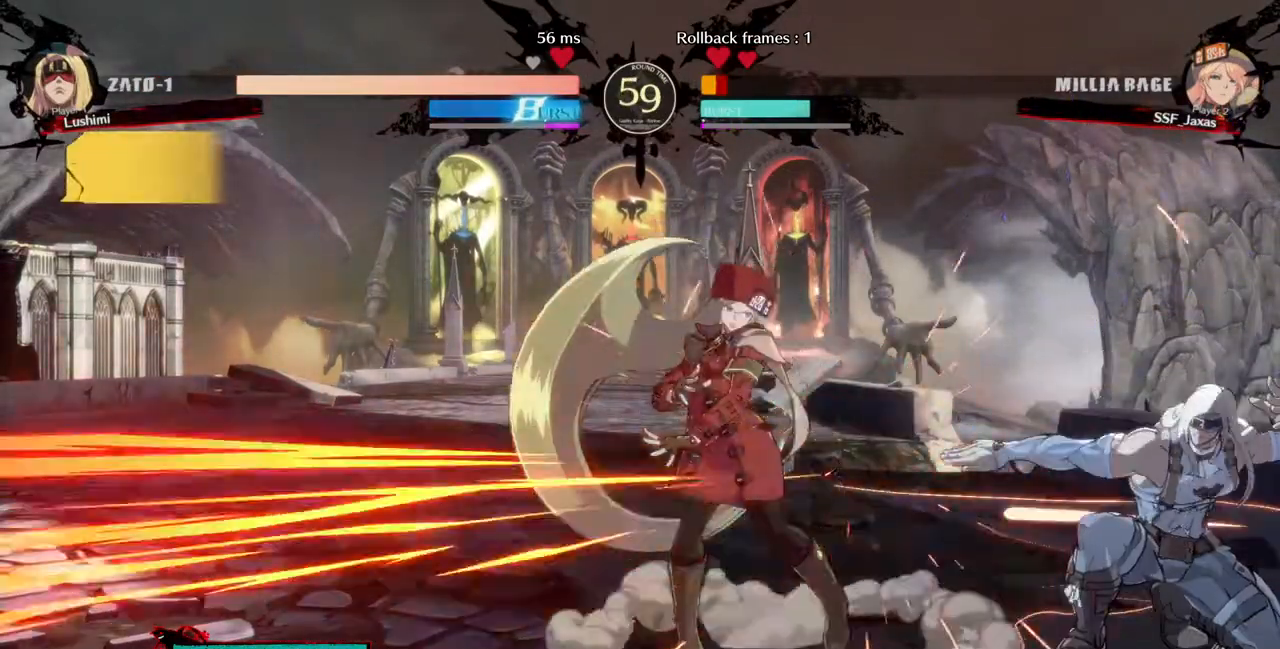
{"dt_ms": 520, "buttons": ["DPAD_UP", "DPAD_LEFT"], "events": [[440, "DPAD_DOWN", "up"], [440, "DPAD_UP", "down"]]}
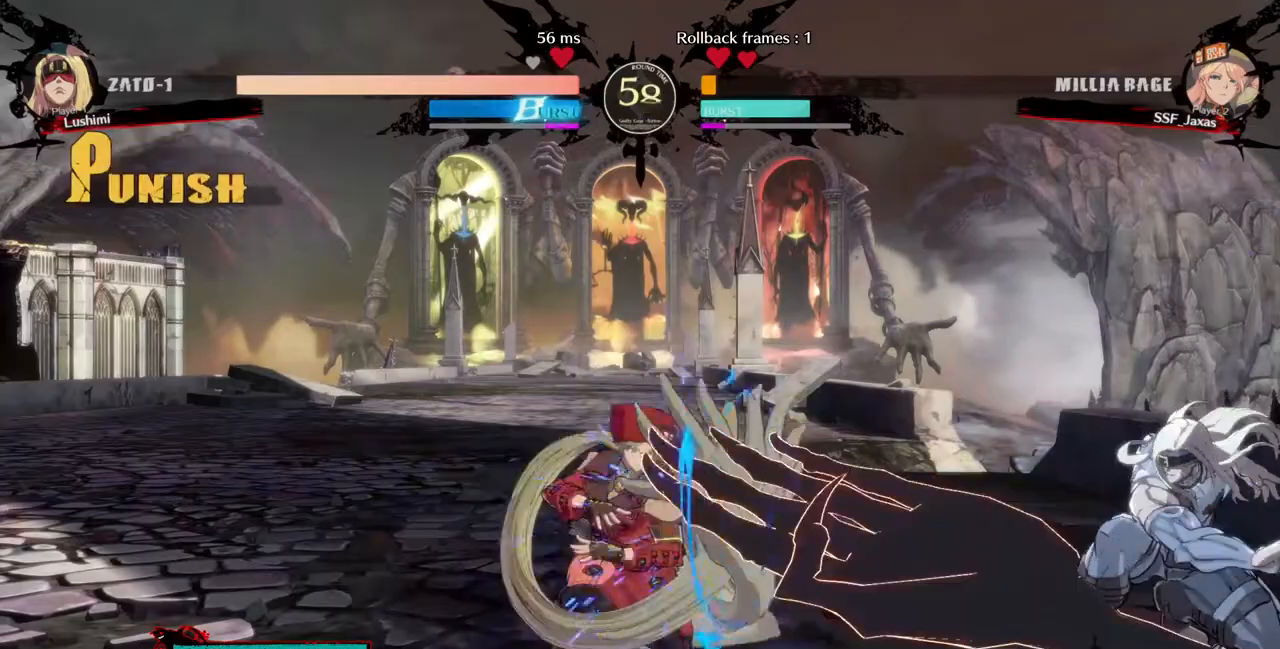
{"dt_ms": 480, "buttons": [], "events": [[40, "DPAD_DOWN", "down"], [40, "DPAD_UP", "up"], [280, "DPAD_DOWN", "up"], [320, "DPAD_UP", "down"], [360, "DPAD_LEFT", "up"], [360, "L1", "down"], [440, "DPAD_UP", "up"], [480, "L1", "up"]]}
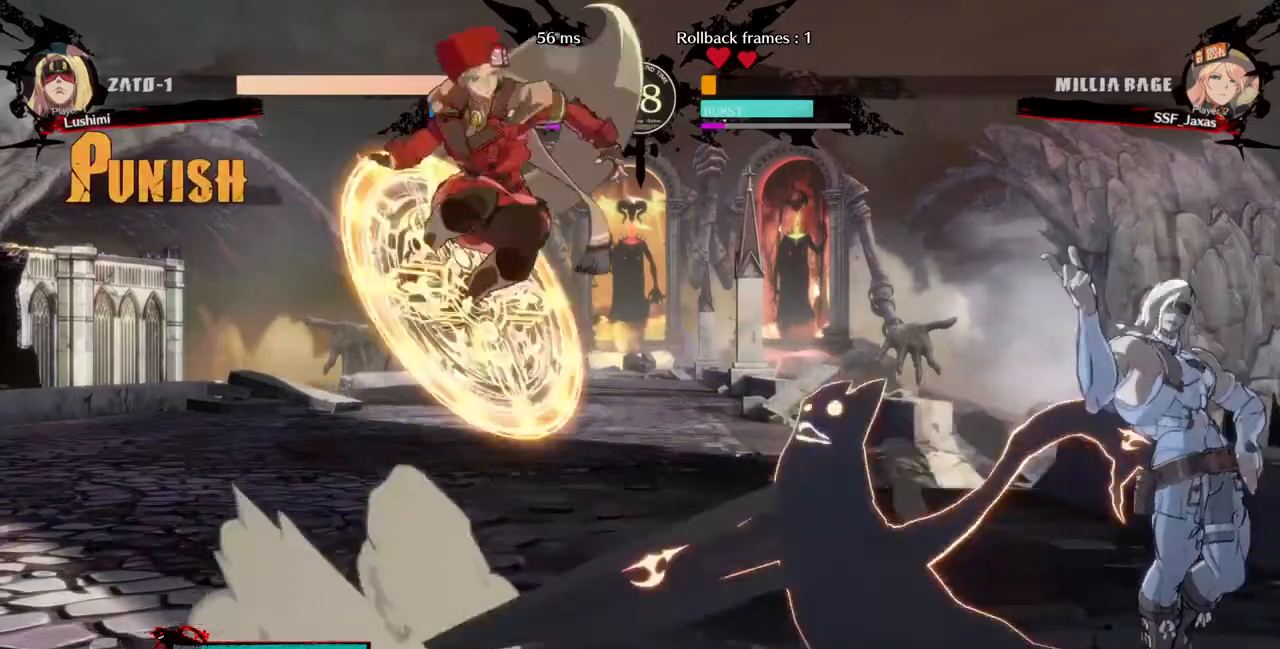
{"dt_ms": 520, "buttons": ["DPAD_LEFT"], "events": [[120, "DPAD_LEFT", "down"], [320, "TRIANGLE", "down"], [440, "TRIANGLE", "up"]]}
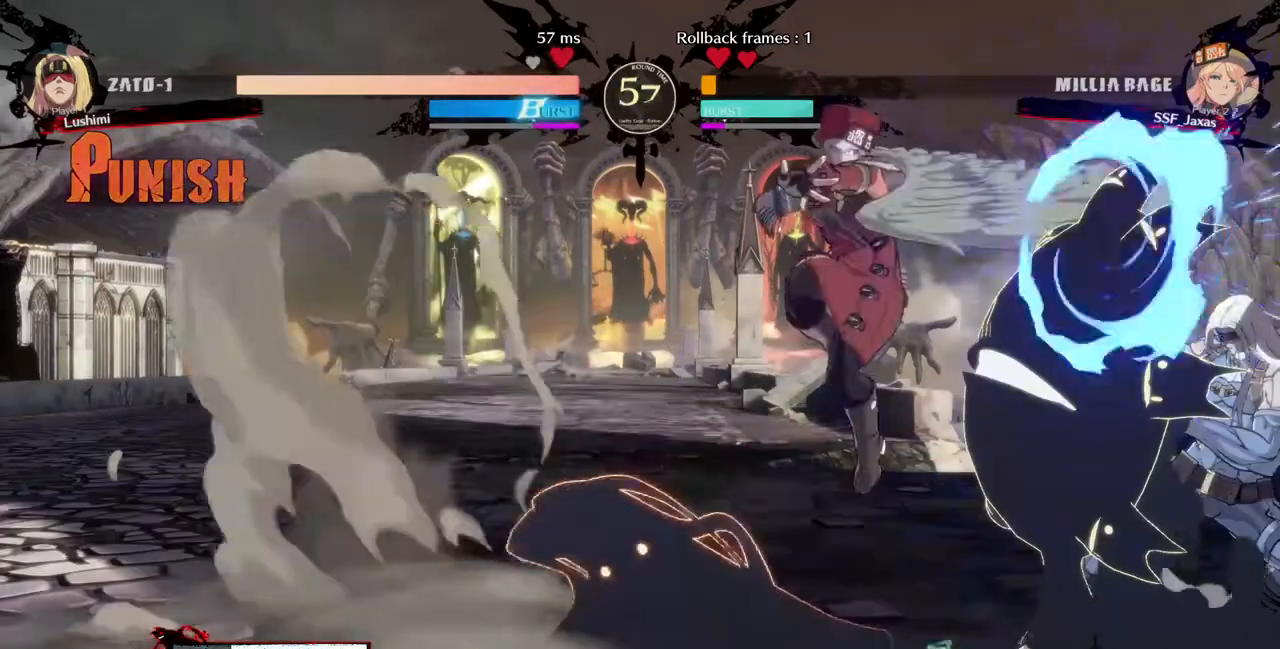
{"dt_ms": 1000, "buttons": []}
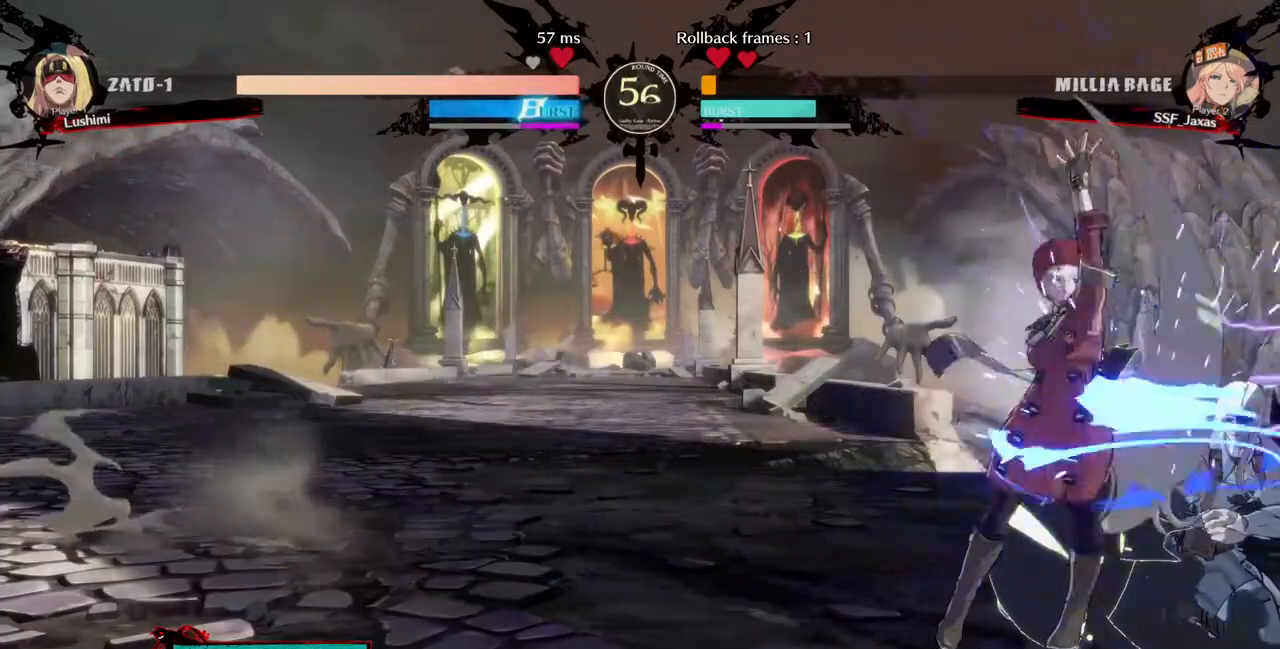
{"dt_ms": 480, "buttons": [], "events": [[160, "DPAD_DOWN", "down"], [280, "TRIANGLE", "down"], [320, "DPAD_DOWN", "up"], [440, "TRIANGLE", "up"]]}
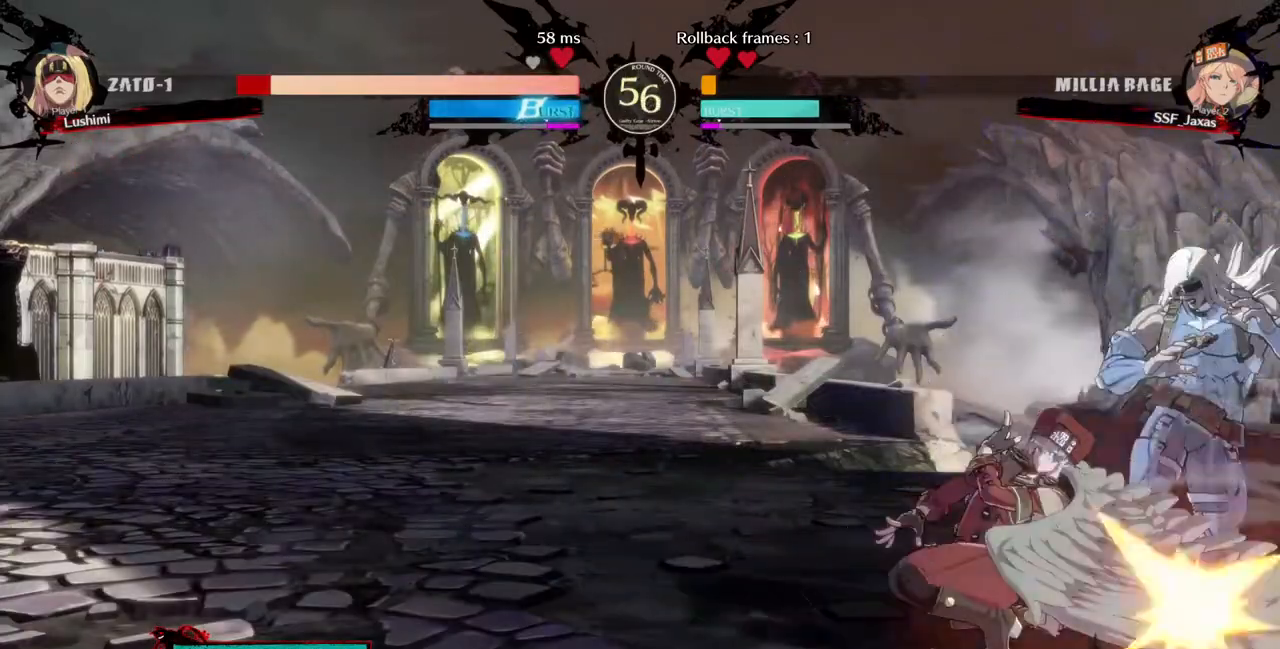
{"dt_ms": 520, "buttons": [], "events": [[240, "R1", "down"], [440, "R1", "up"]]}
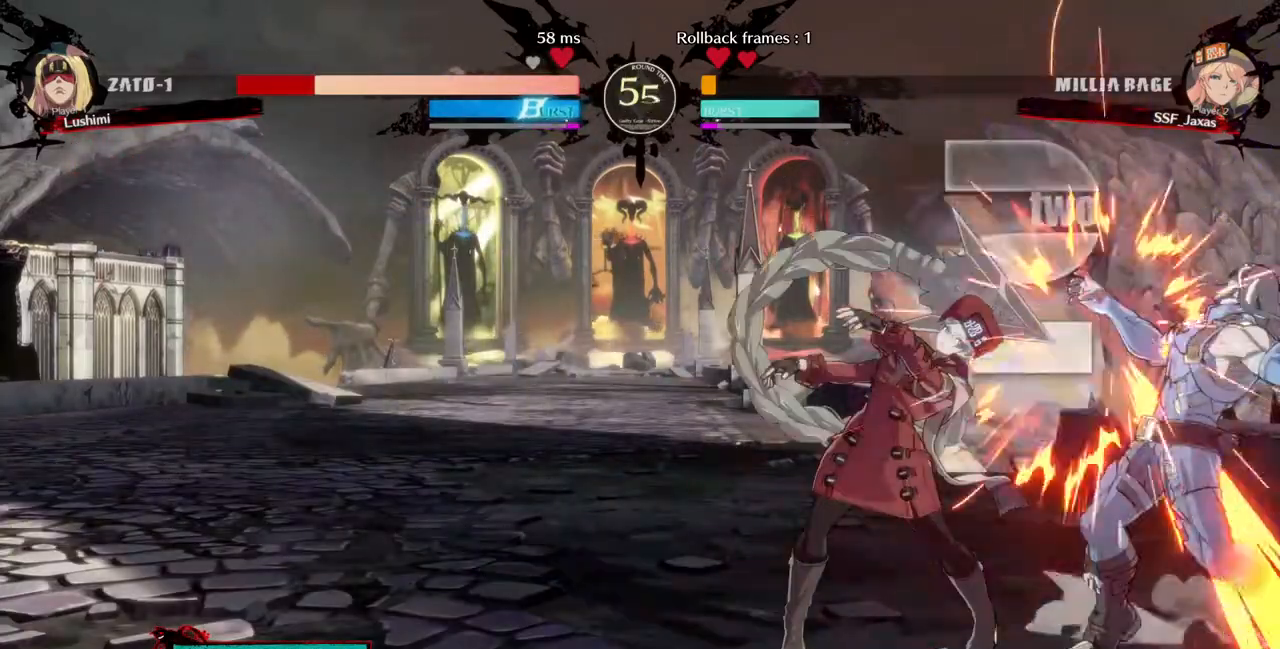
{"dt_ms": 480, "buttons": ["DPAD_RIGHT"], "events": [[80, "DPAD_DOWN", "down"], [160, "DPAD_RIGHT", "down"], [240, "DPAD_DOWN", "up"], [240, "TRIANGLE", "down"], [280, "DPAD_RIGHT", "up"], [280, "TRIANGLE", "up"], [320, "DPAD_LEFT", "down"], [440, "DPAD_LEFT", "up"], [480, "DPAD_RIGHT", "down"]]}
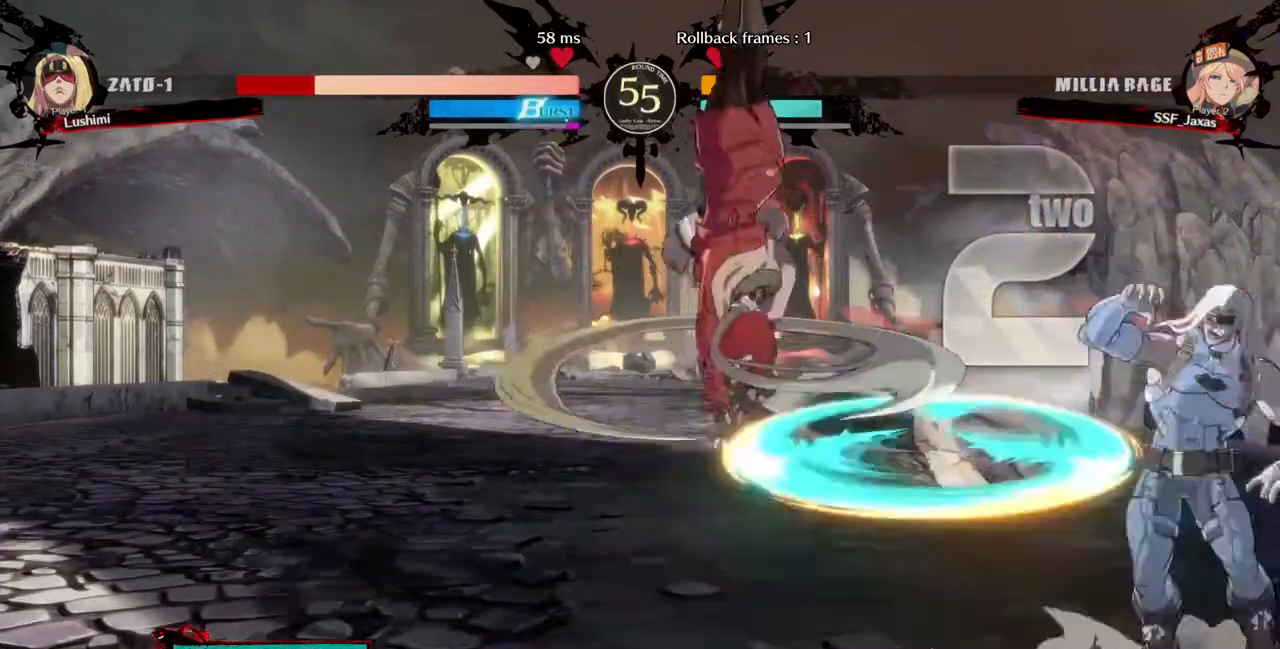
{"dt_ms": 520, "buttons": ["DPAD_LEFT"], "events": [[40, "CIRCLE", "down"], [40, "L1", "down"], [440, "CIRCLE", "up"], [440, "DPAD_LEFT", "down"], [440, "DPAD_RIGHT", "up"], [440, "L1", "up"]]}
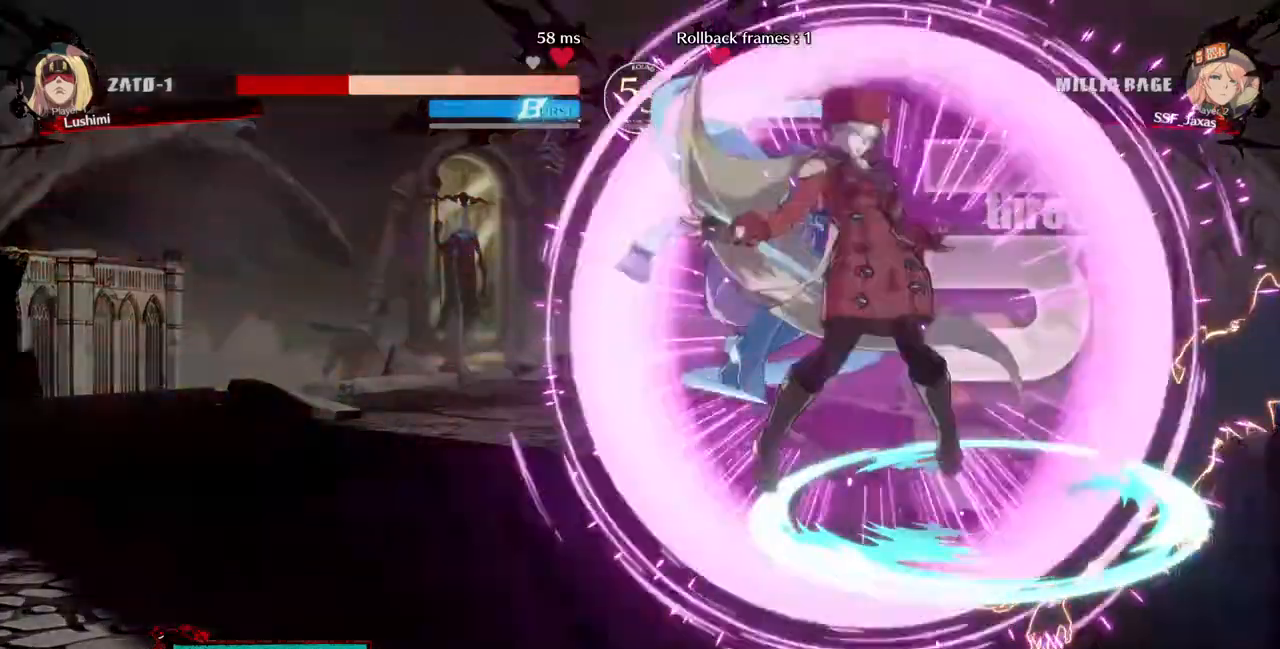
{"dt_ms": 480, "buttons": ["DPAD_LEFT"], "events": [[320, "SQUARE", "down"], [440, "SQUARE", "up"]]}
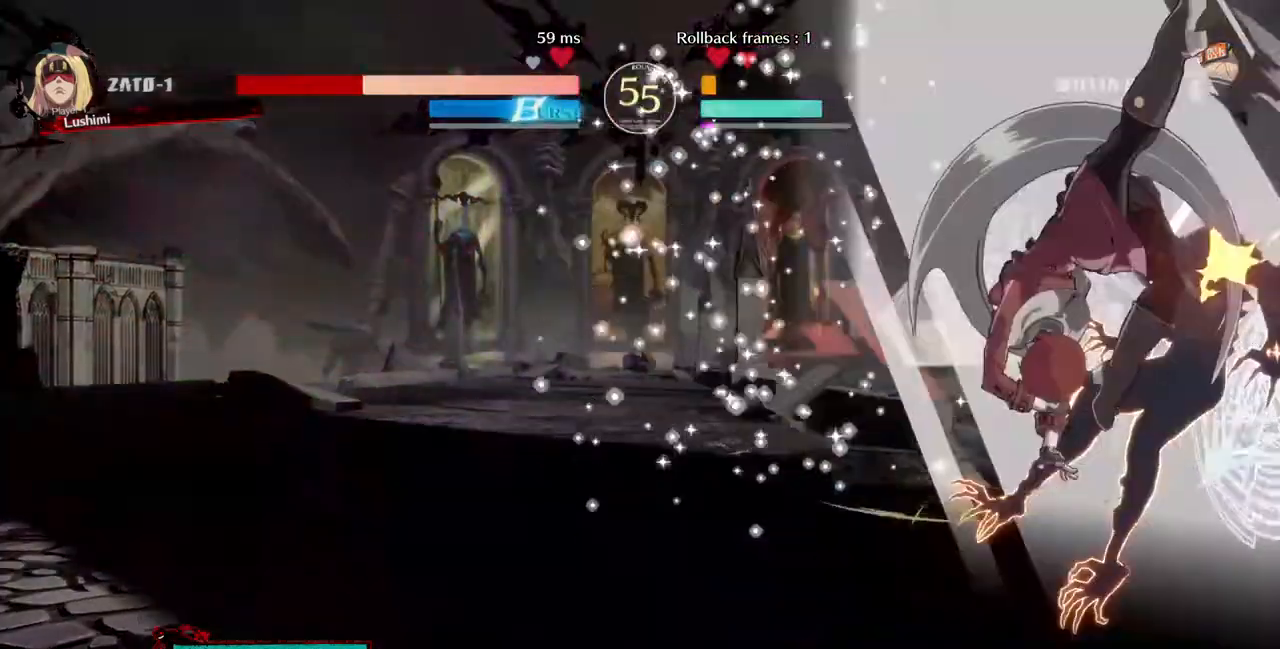
{"dt_ms": 520, "buttons": [], "events": [[400, "TRIANGLE", "down"], [440, "DPAD_LEFT", "up"], [520, "TRIANGLE", "up"]]}
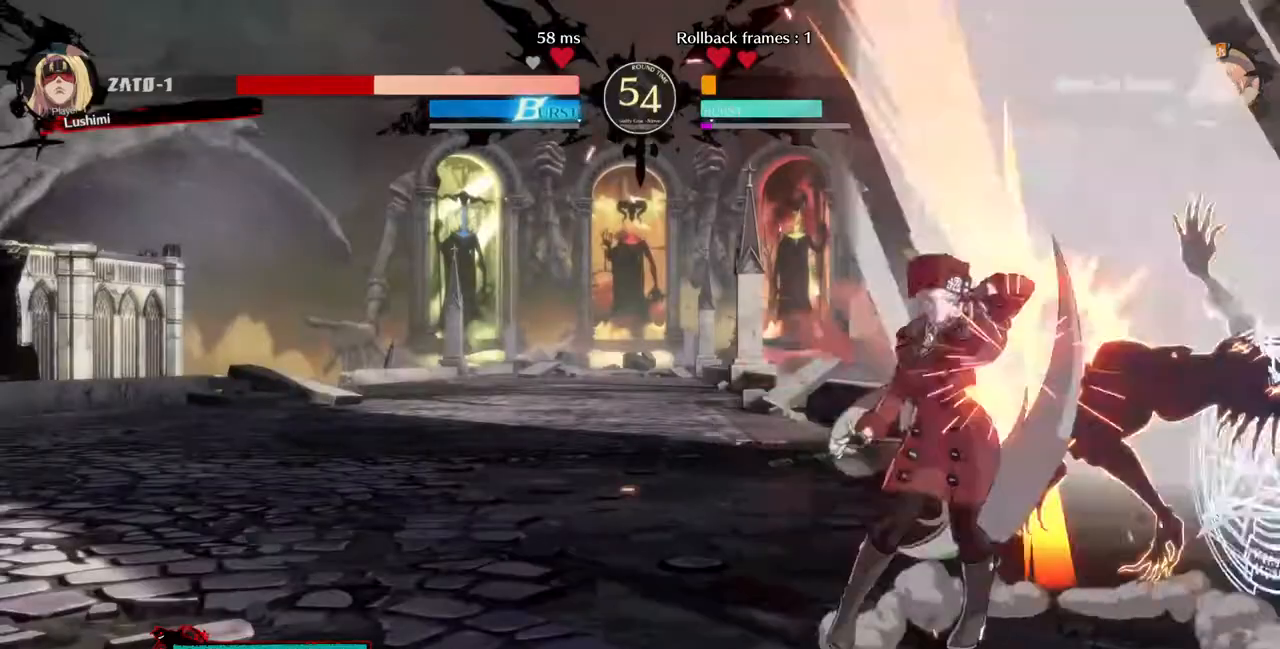
{"dt_ms": 480, "buttons": ["R1", "DPAD_RIGHT"], "events": [[280, "DPAD_RIGHT", "down"], [360, "R1", "down"]]}
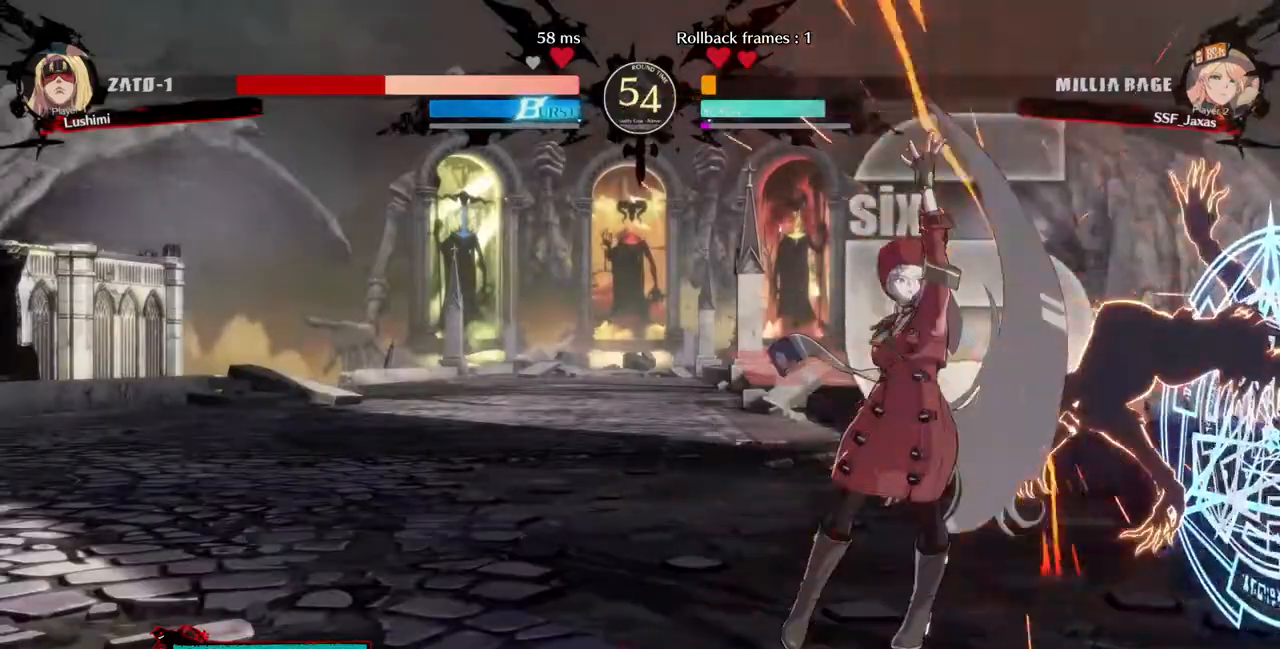
{"dt_ms": 520, "buttons": [], "events": [[40, "DPAD_RIGHT", "up"], [40, "R1", "up"]]}
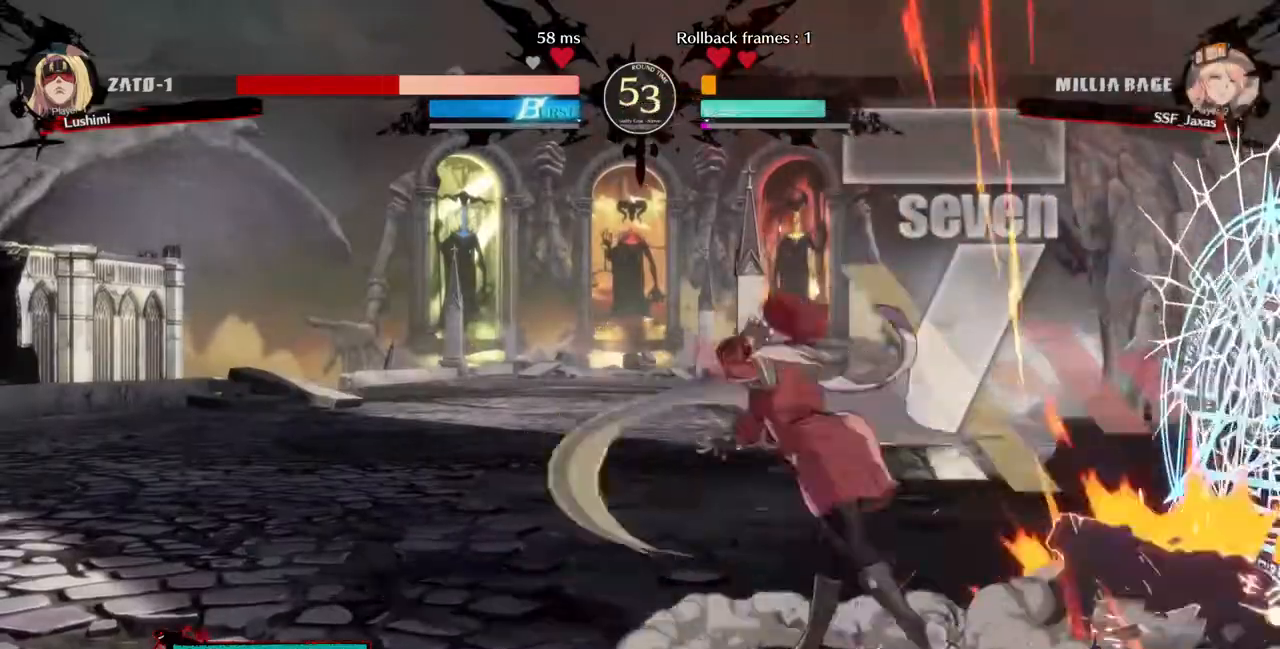
{"dt_ms": 480, "buttons": []}
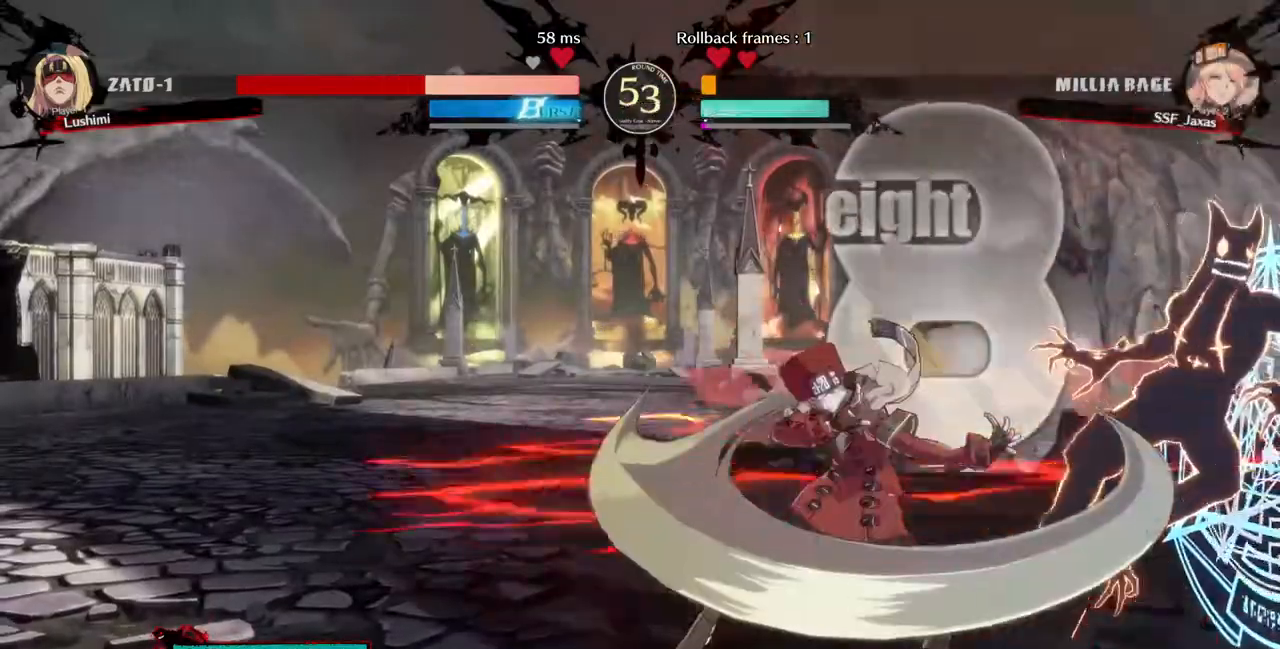
{"dt_ms": 1000, "buttons": []}
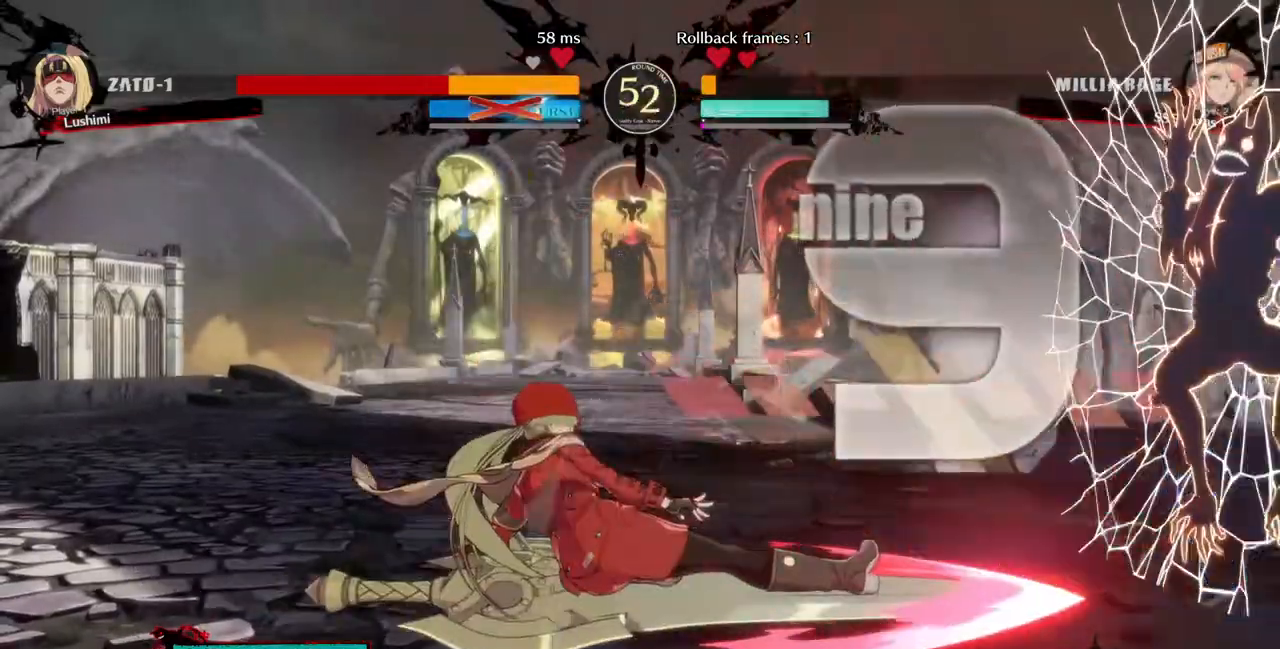
{"dt_ms": 1000, "buttons": []}